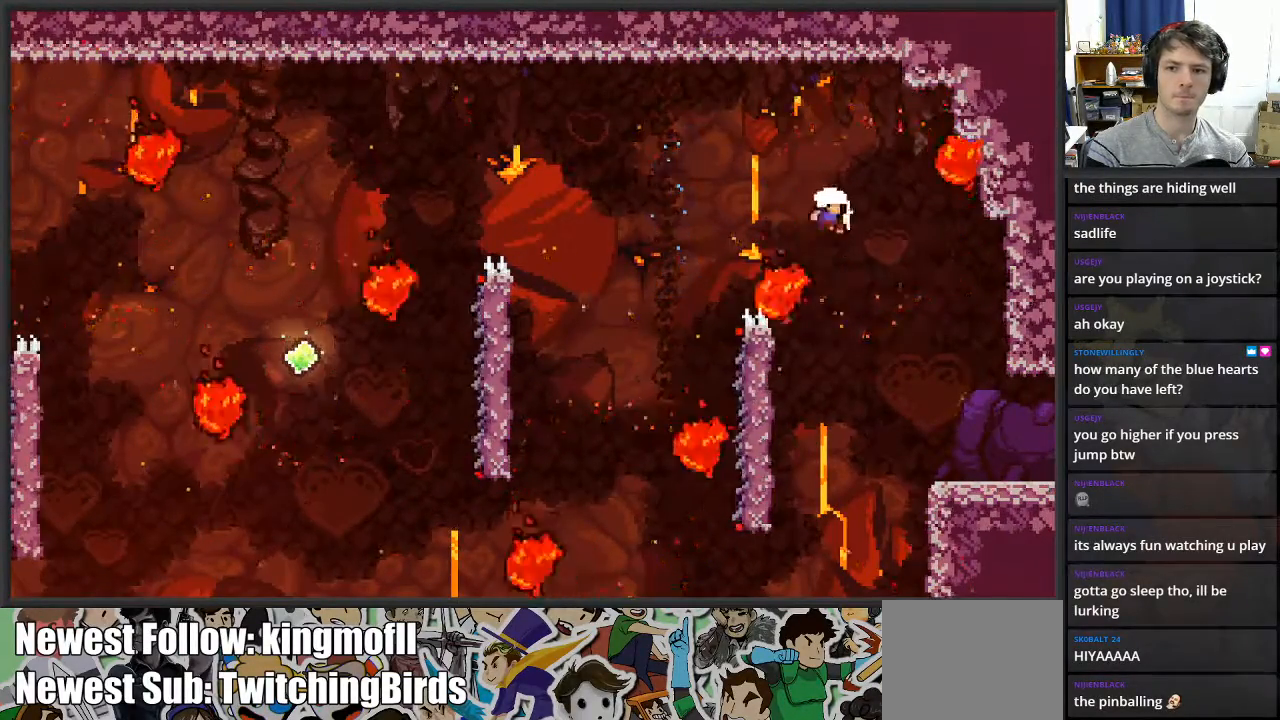
Gameplay with a controller (Xbox layout); each line is a JSON object with the inputs held at the frame after it. "events" lists button and stick changes between this image and that frame as [ms after this image, input, new state], when the widget could be followed in between.
{"buttons": [], "left_stick": "center", "right_stick": "center", "events": [[217, "left_stick", "center"], [267, "L2", "up"]]}
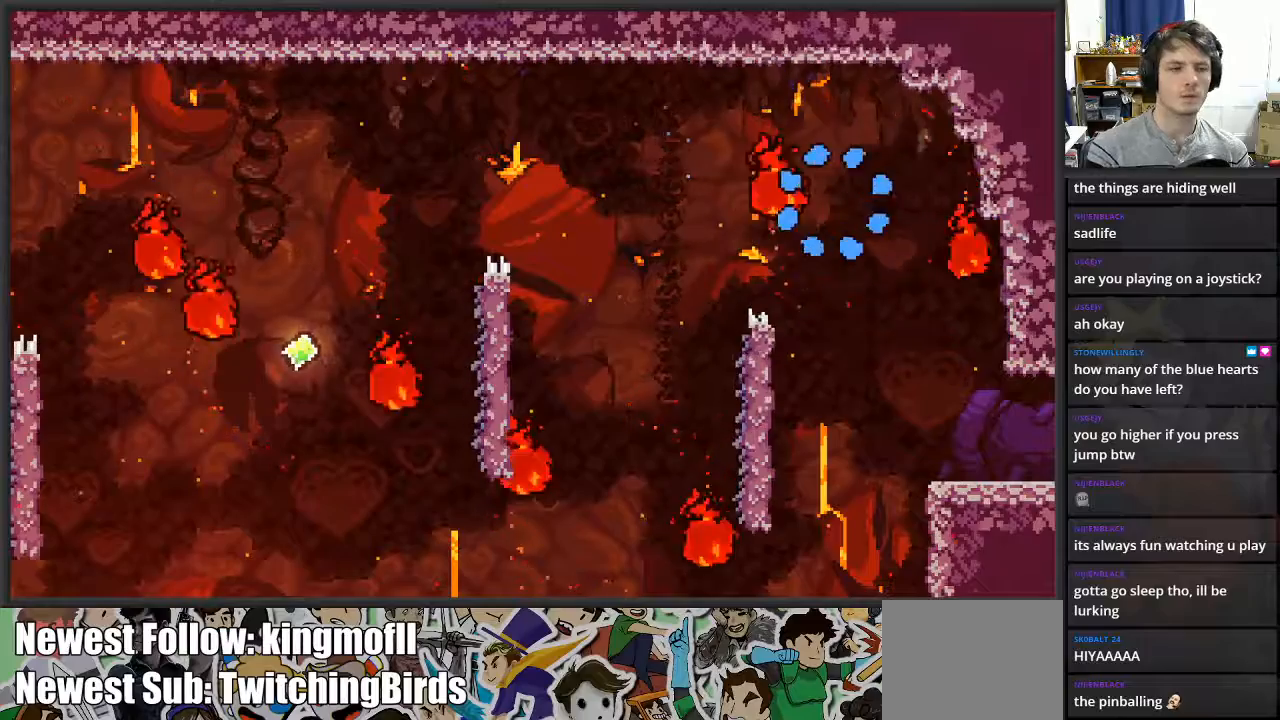
{"buttons": [], "left_stick": "center", "right_stick": "center", "events": []}
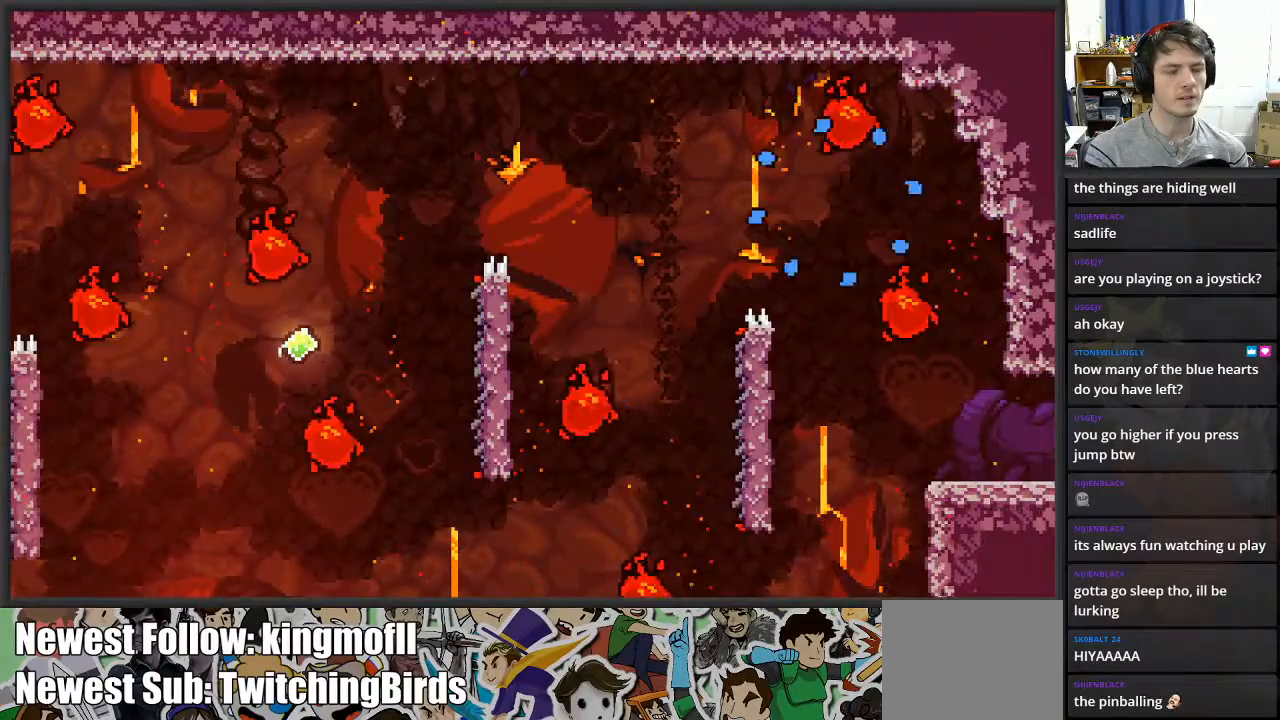
{"buttons": [], "left_stick": "center", "right_stick": "center", "events": []}
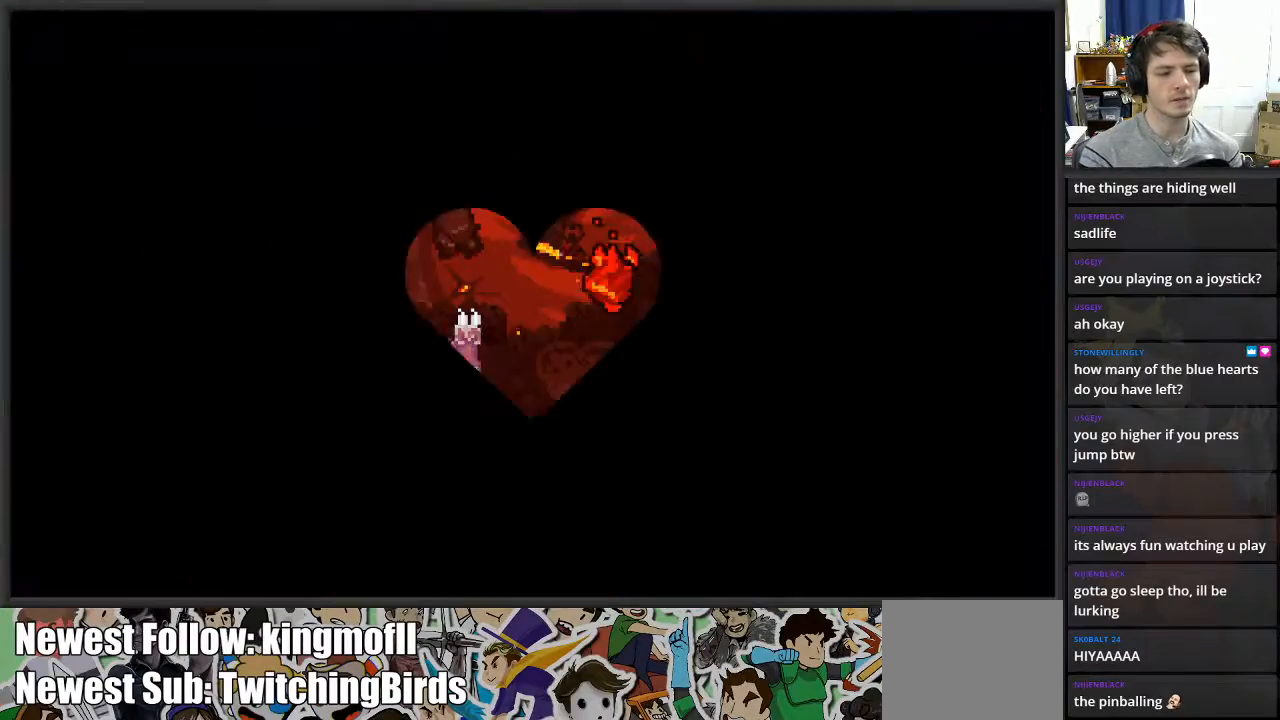
{"buttons": ["L2"], "left_stick": "right", "right_stick": "center", "events": [[283, "L2", "down"], [350, "left_stick", "right"]]}
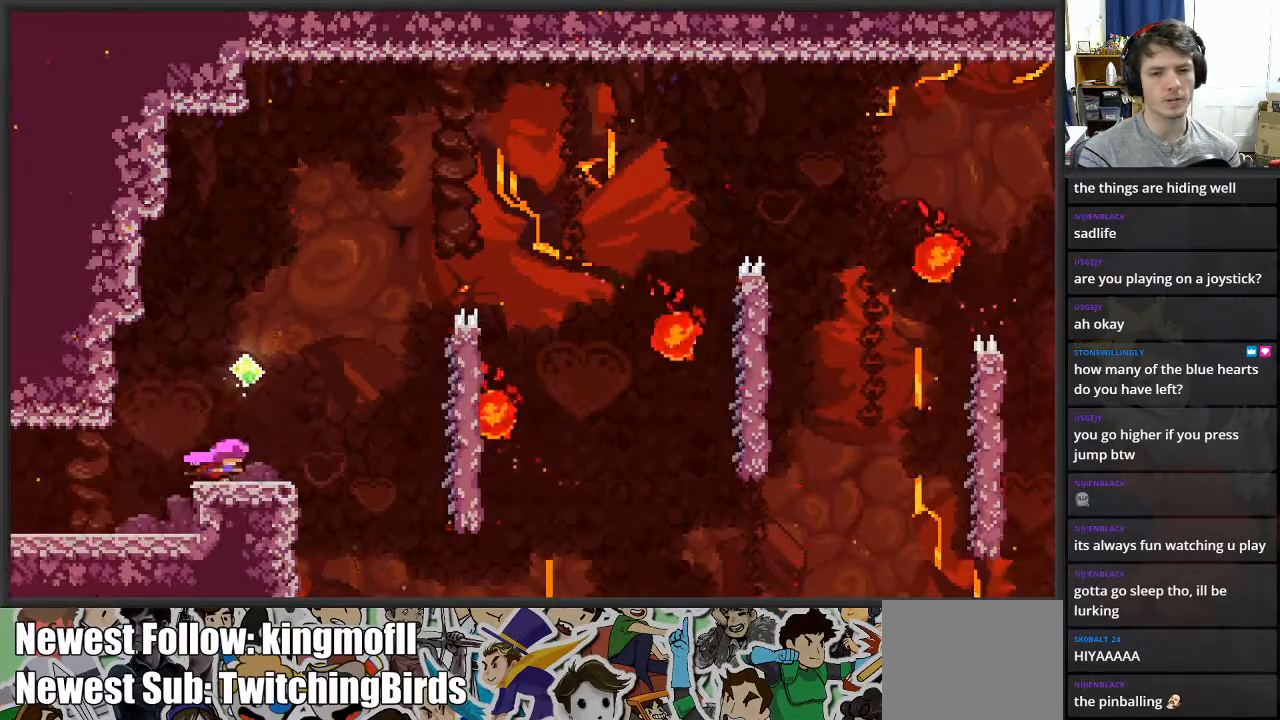
{"buttons": ["A", "L2"], "left_stick": "right", "right_stick": "center", "events": [[250, "A", "down"]]}
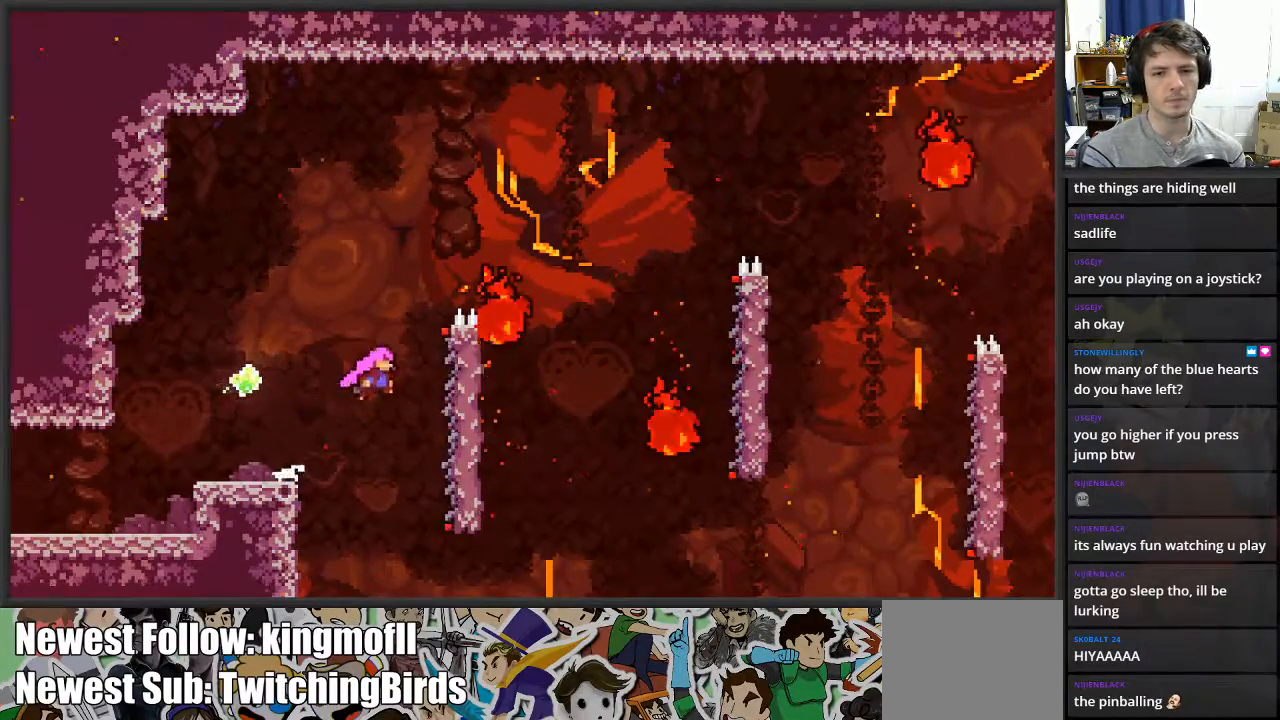
{"buttons": ["L2"], "left_stick": "up-right", "right_stick": "center", "events": [[67, "A", "up"], [150, "left_stick", "up-right"]]}
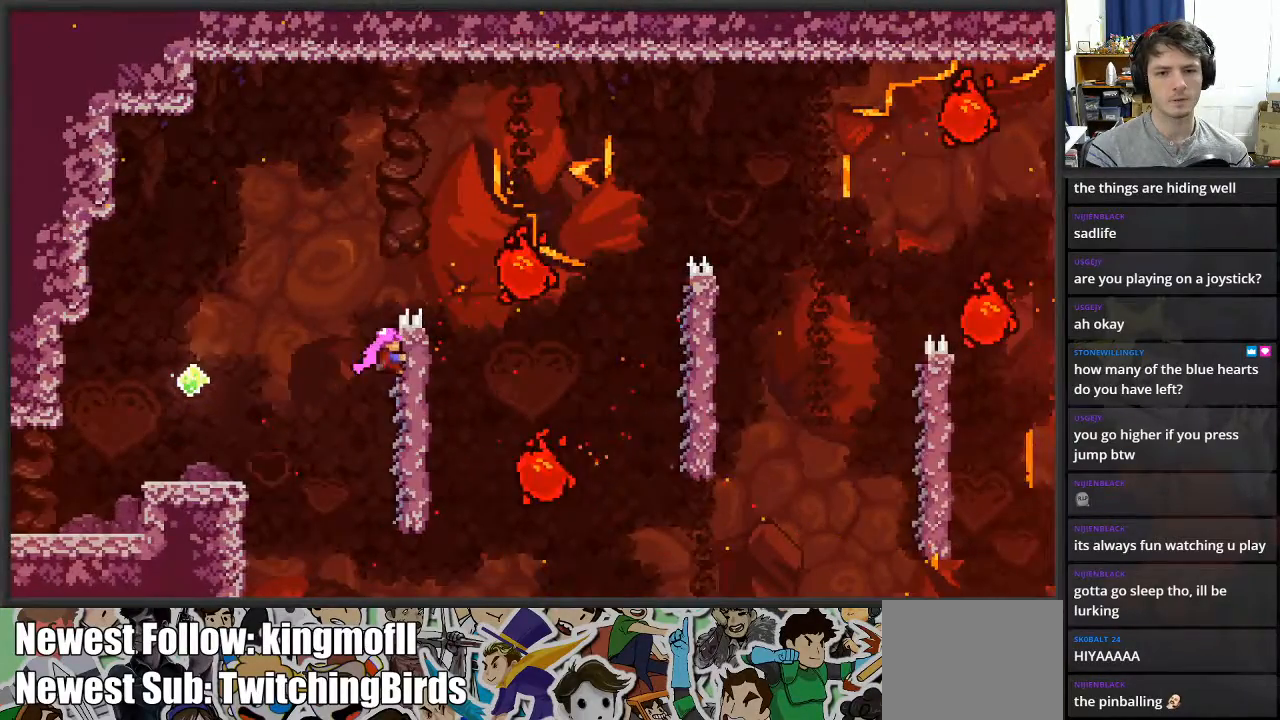
{"buttons": ["A", "L2"], "left_stick": "up-right", "right_stick": "center", "events": [[67, "A", "down"]]}
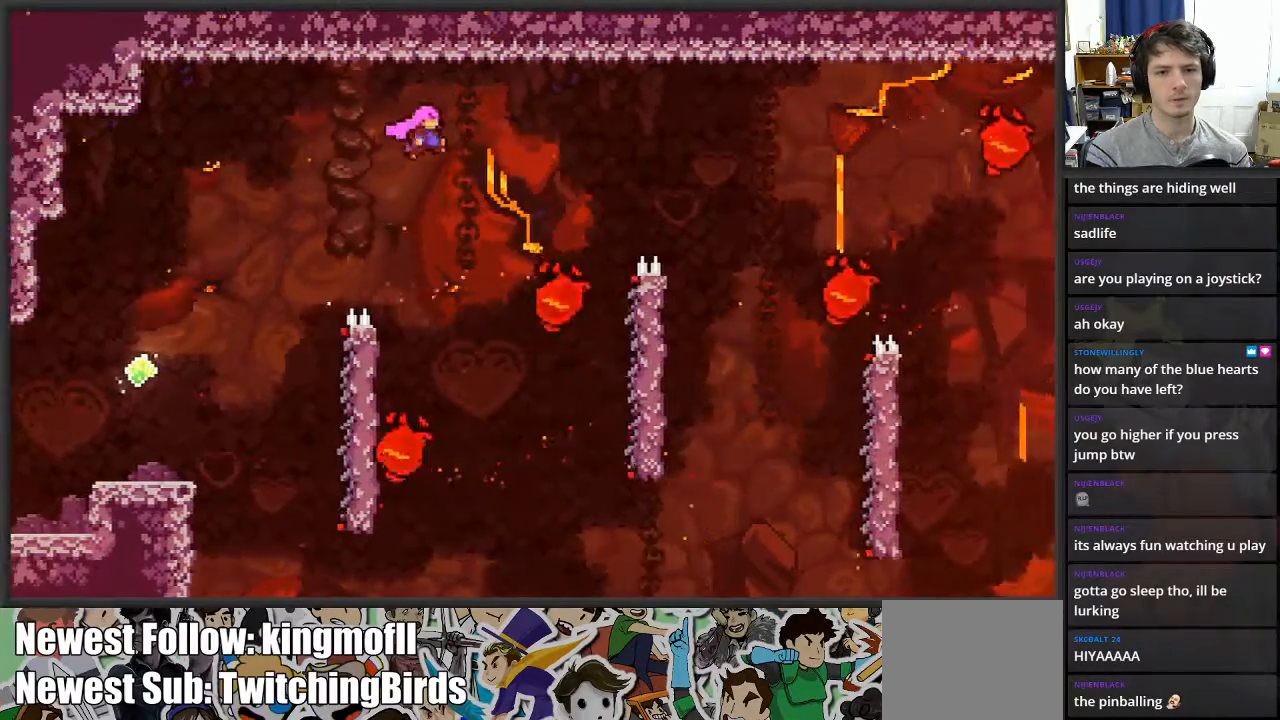
{"buttons": ["X", "L2"], "left_stick": "up-right", "right_stick": "center", "events": [[133, "A", "up"], [283, "X", "down"]]}
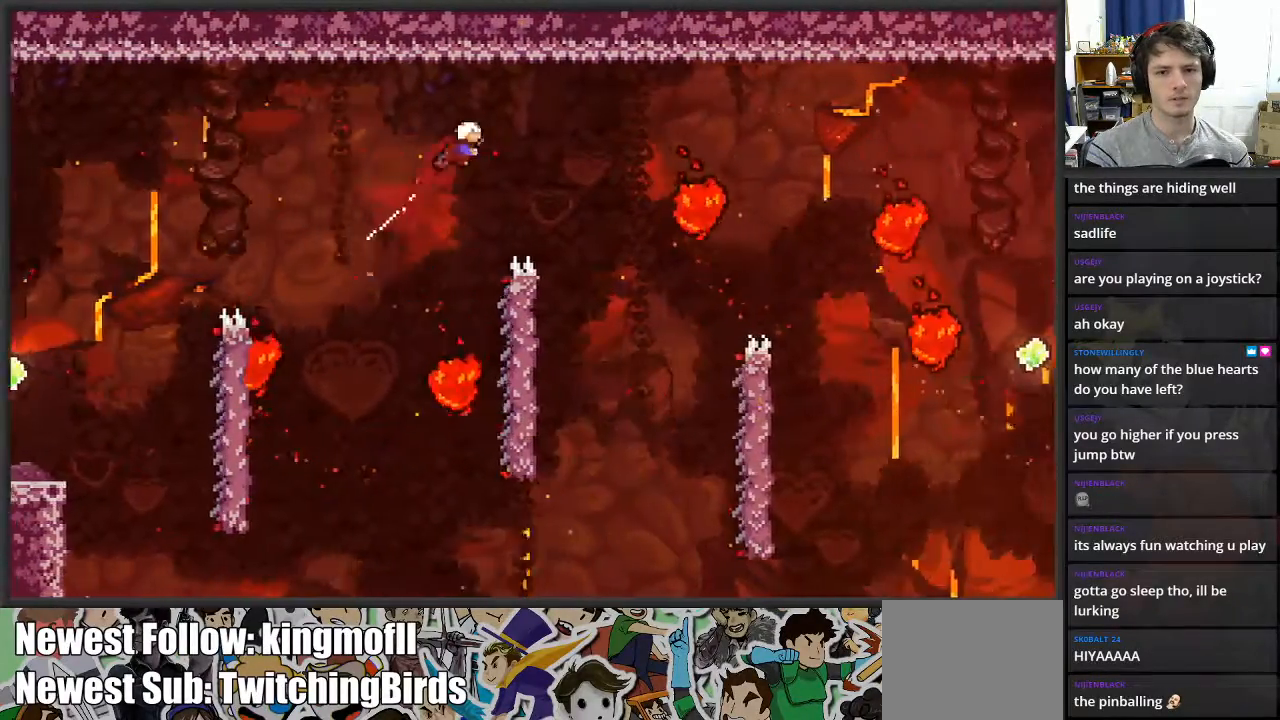
{"buttons": ["L2"], "left_stick": "up-right", "right_stick": "center", "events": [[217, "X", "up"]]}
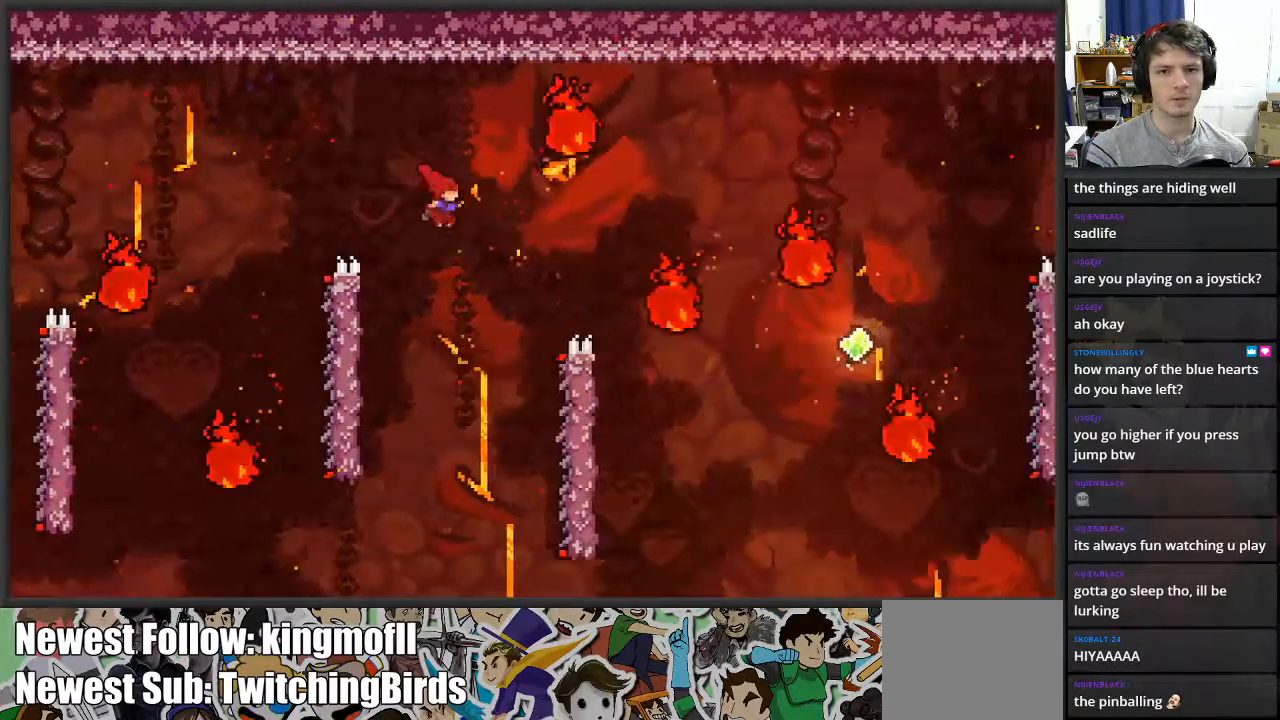
{"buttons": ["L2"], "left_stick": "down", "right_stick": "center", "events": [[417, "left_stick", "center"], [467, "left_stick", "down"]]}
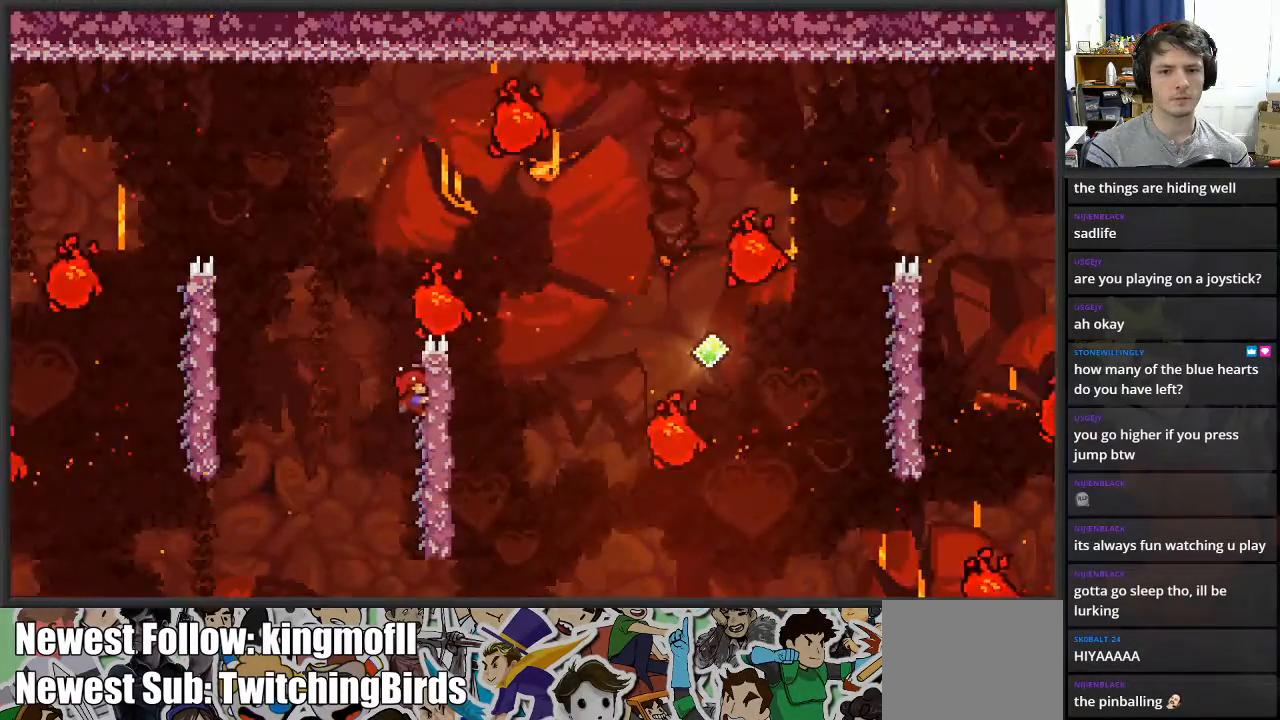
{"buttons": ["L2"], "left_stick": "down", "right_stick": "center", "events": []}
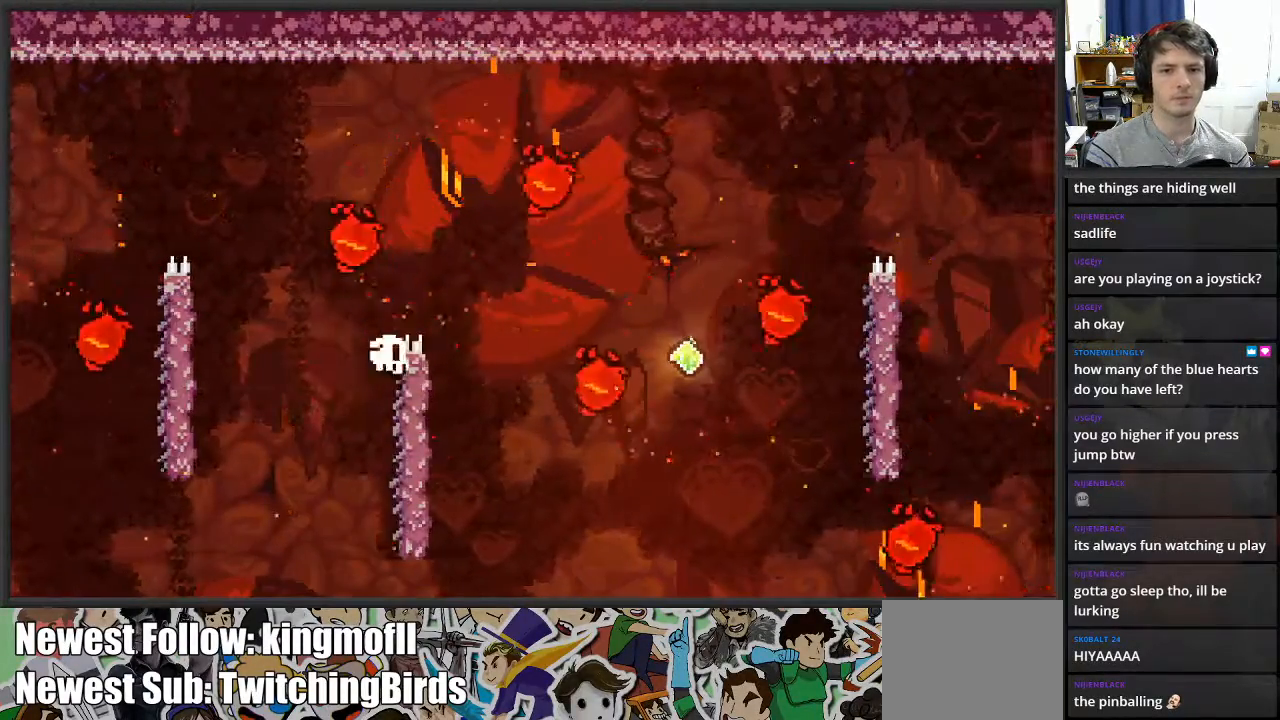
{"buttons": [], "left_stick": "center", "right_stick": "center", "events": [[83, "left_stick", "center"], [300, "L2", "up"]]}
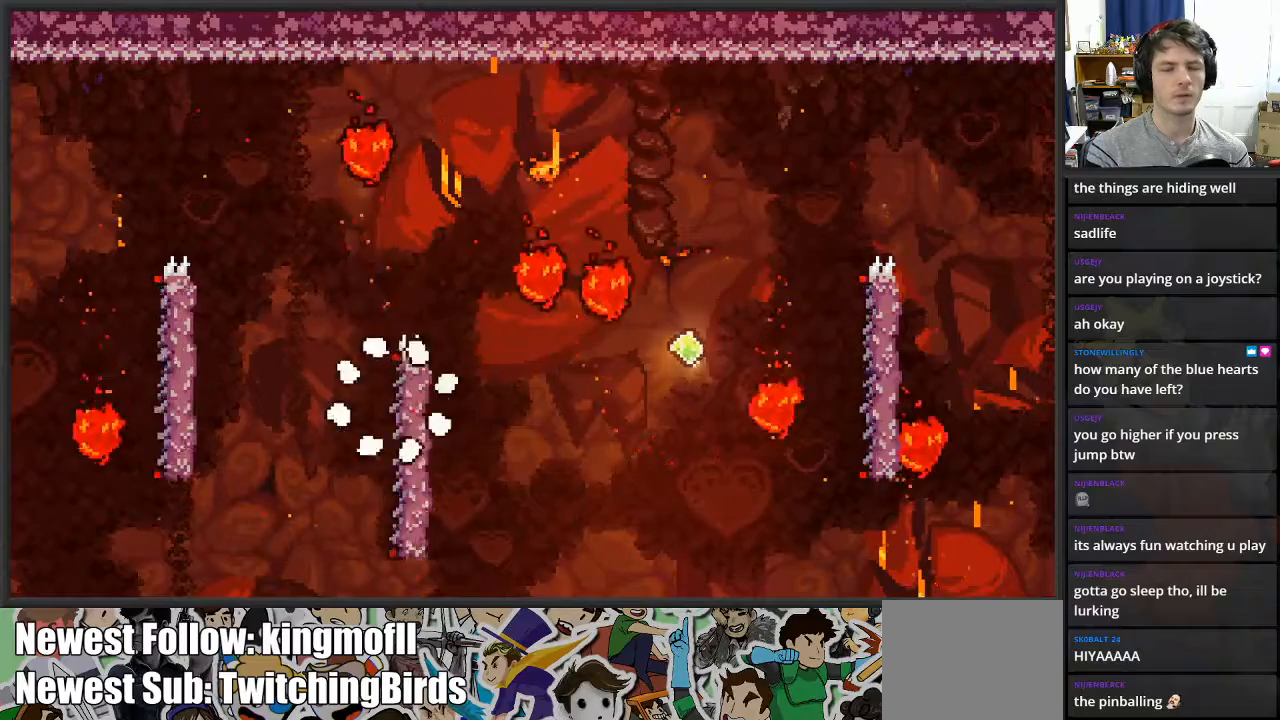
{"buttons": [], "left_stick": "center", "right_stick": "center", "events": []}
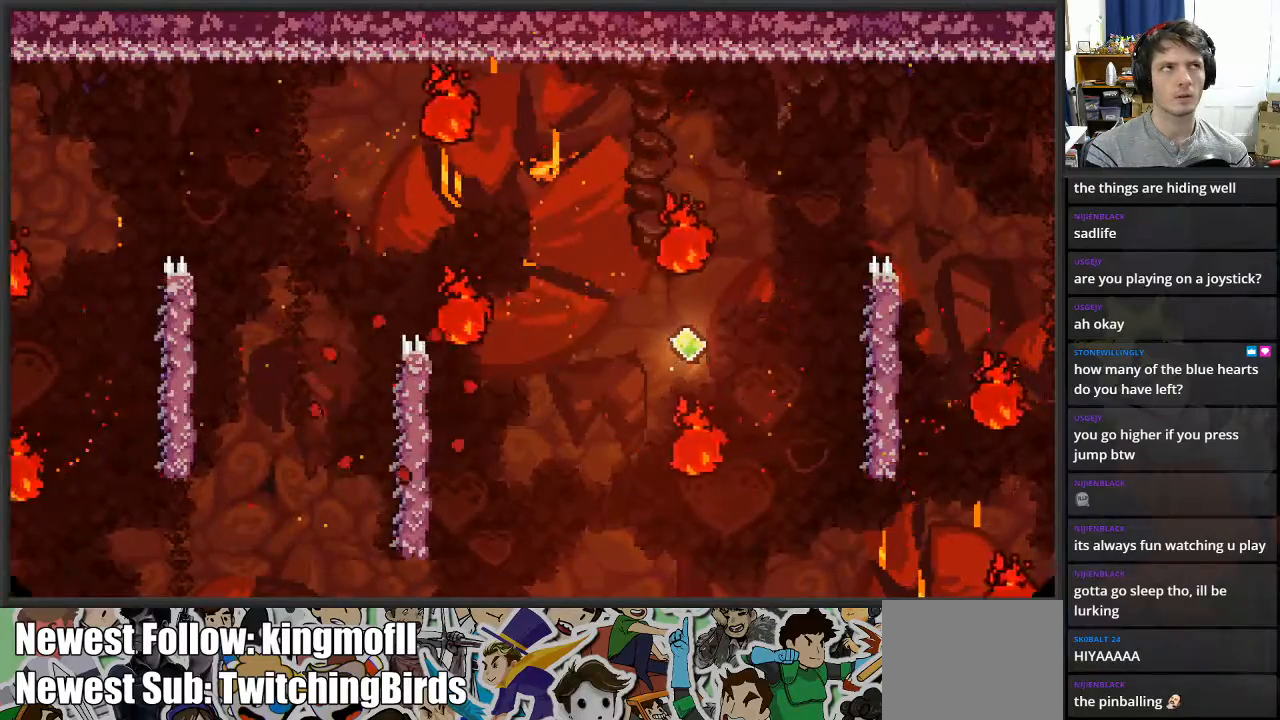
{"buttons": [], "left_stick": "center", "right_stick": "center", "events": []}
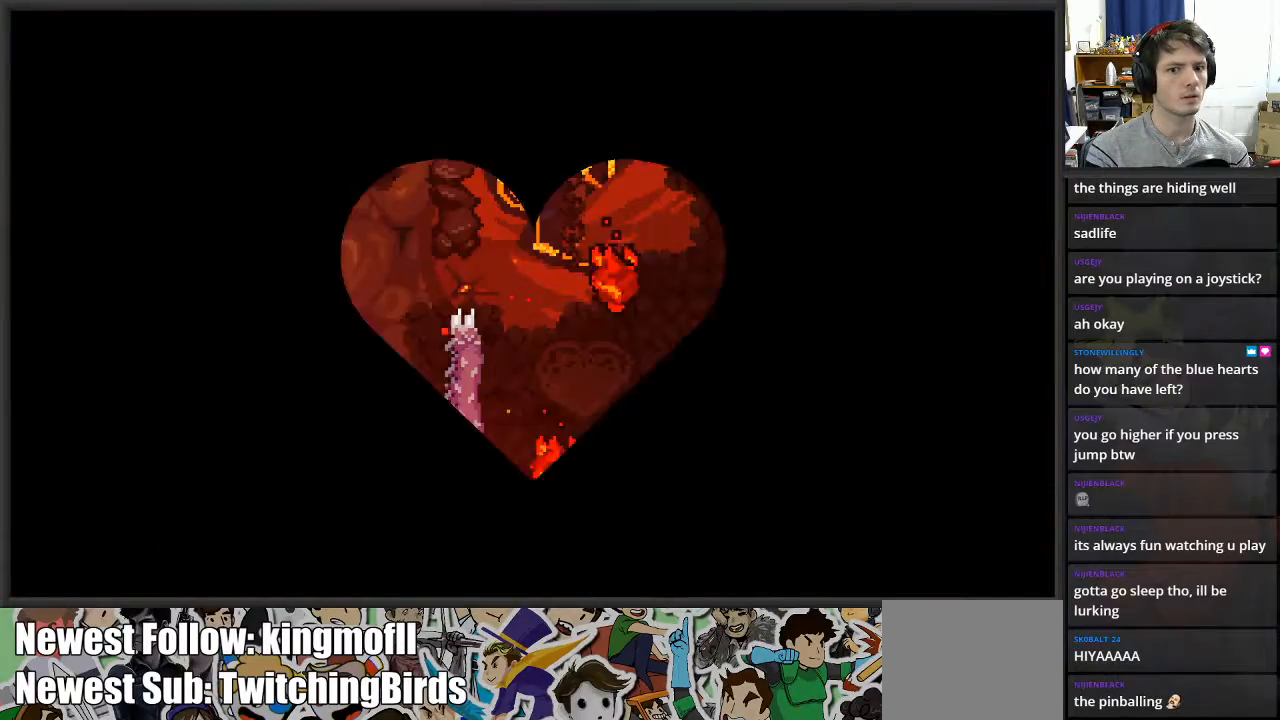
{"buttons": [], "left_stick": "right", "right_stick": "center", "events": [[133, "left_stick", "right"]]}
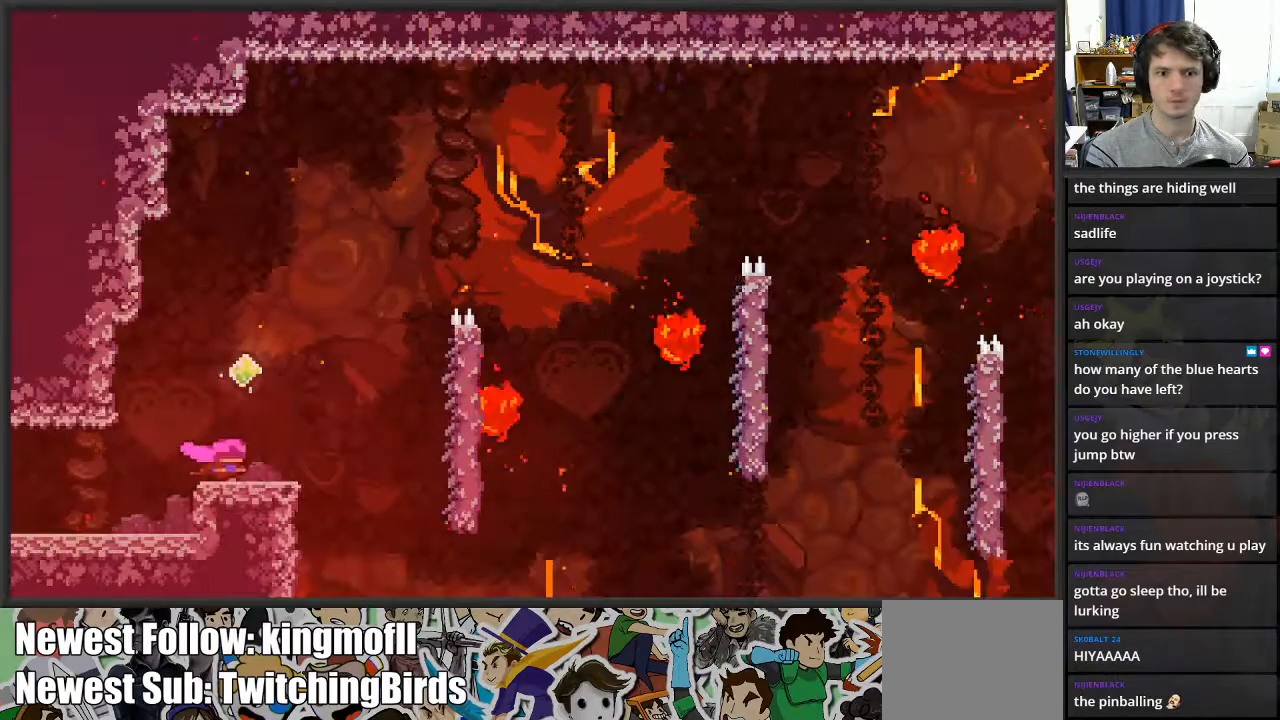
{"buttons": ["A", "L2"], "left_stick": "right", "right_stick": "center", "events": [[250, "A", "down"], [333, "L2", "down"]]}
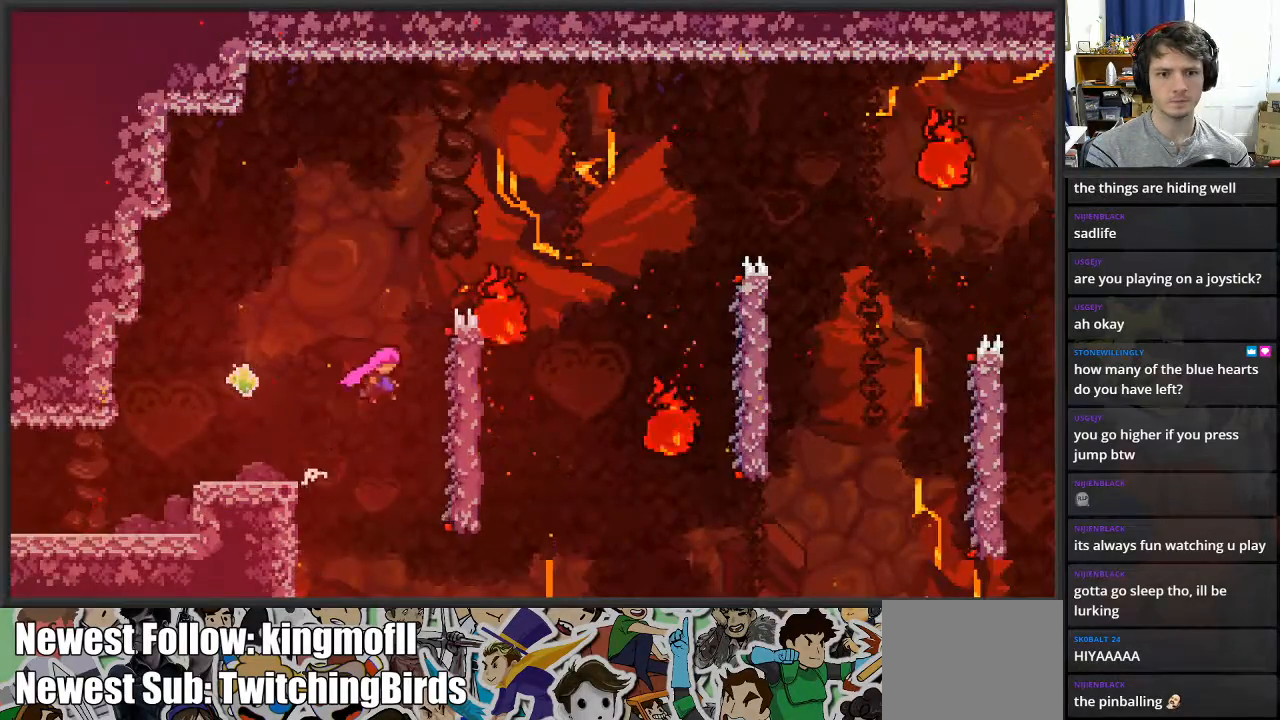
{"buttons": ["L2"], "left_stick": "up-right", "right_stick": "center", "events": [[100, "A", "up"], [183, "left_stick", "up-right"]]}
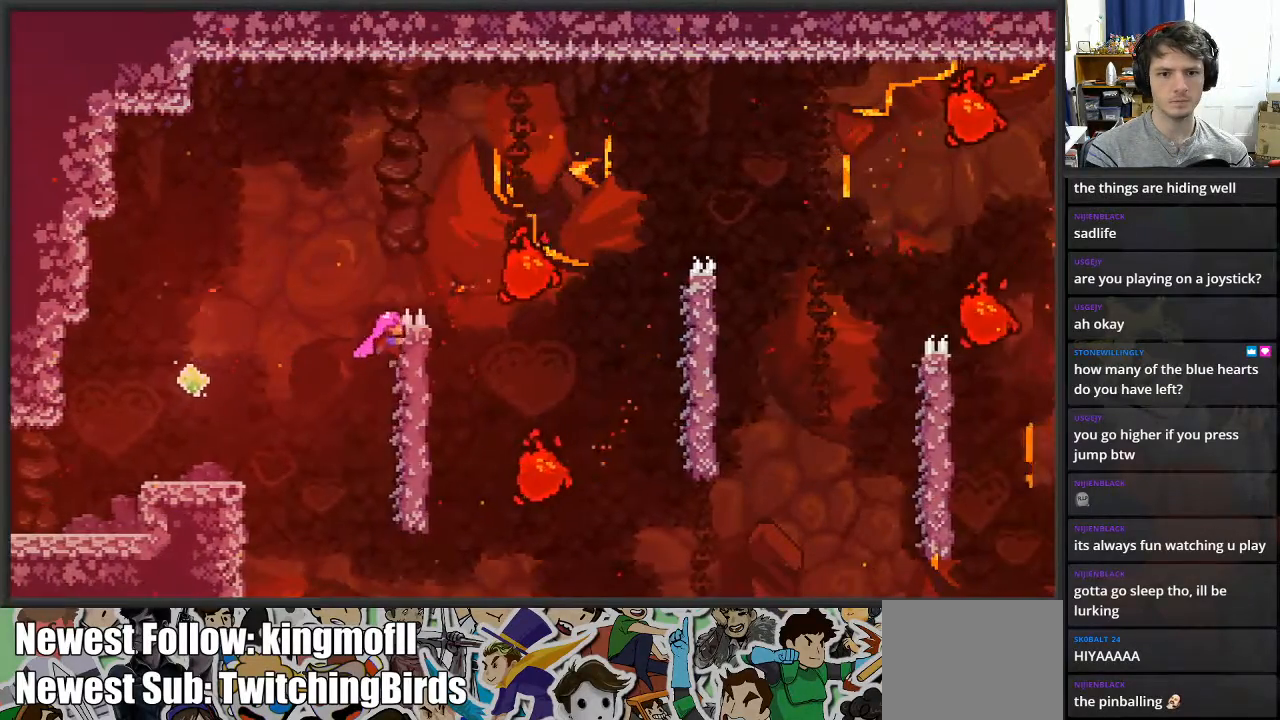
{"buttons": ["L2"], "left_stick": "up-right", "right_stick": "center", "events": [[67, "A", "down"], [467, "A", "up"]]}
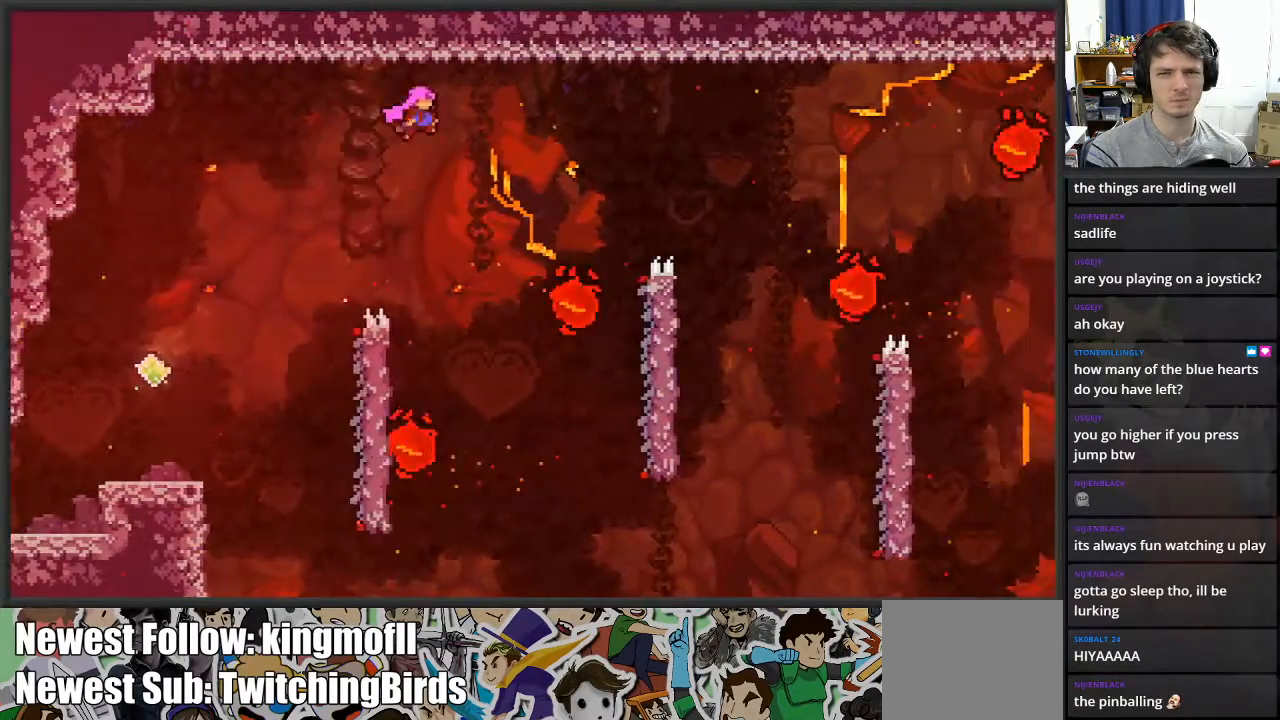
{"buttons": ["X", "L2"], "left_stick": "up-right", "right_stick": "center", "events": [[250, "X", "down"]]}
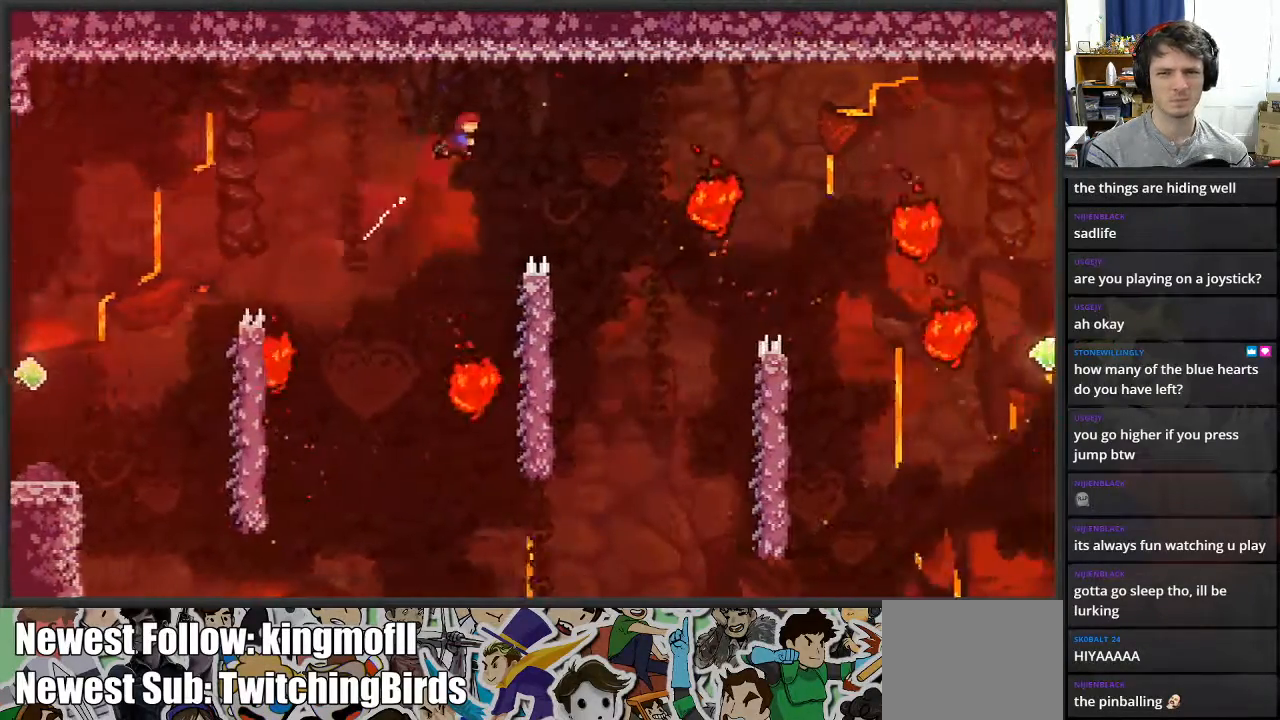
{"buttons": ["L2"], "left_stick": "up-right", "right_stick": "center", "events": [[267, "X", "up"]]}
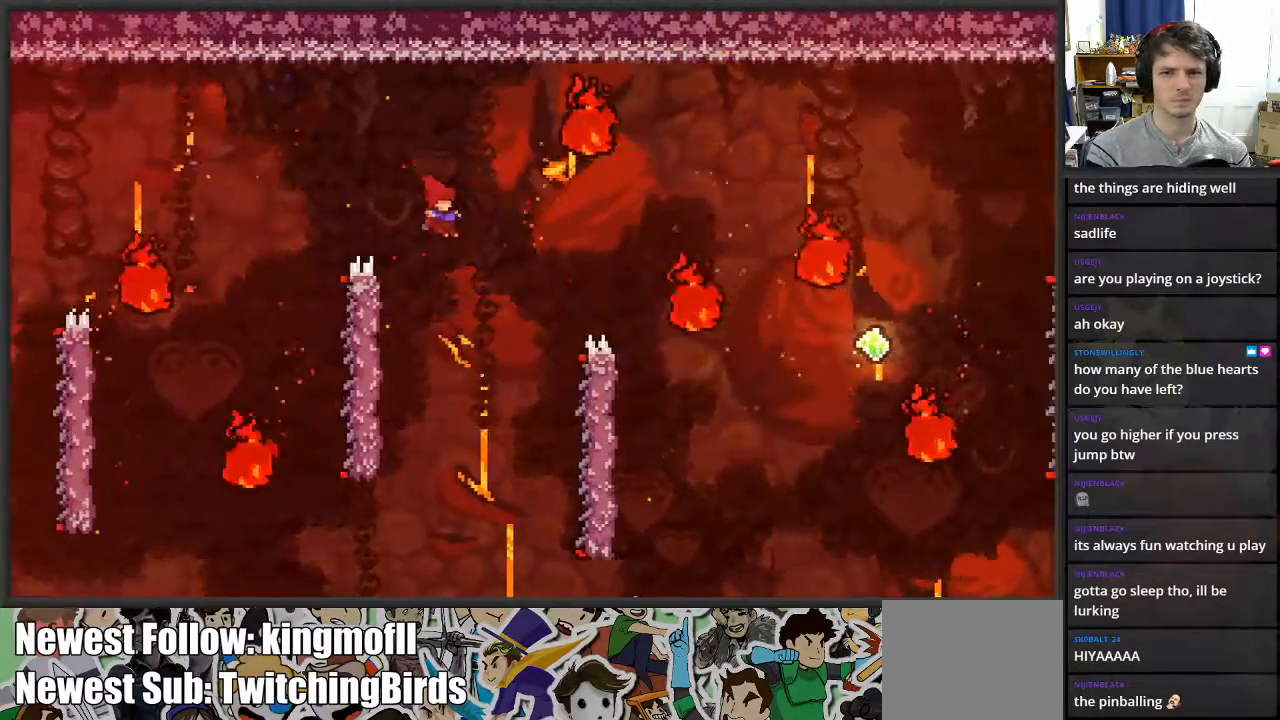
{"buttons": ["L2"], "left_stick": "down", "right_stick": "center", "events": [[300, "left_stick", "down"]]}
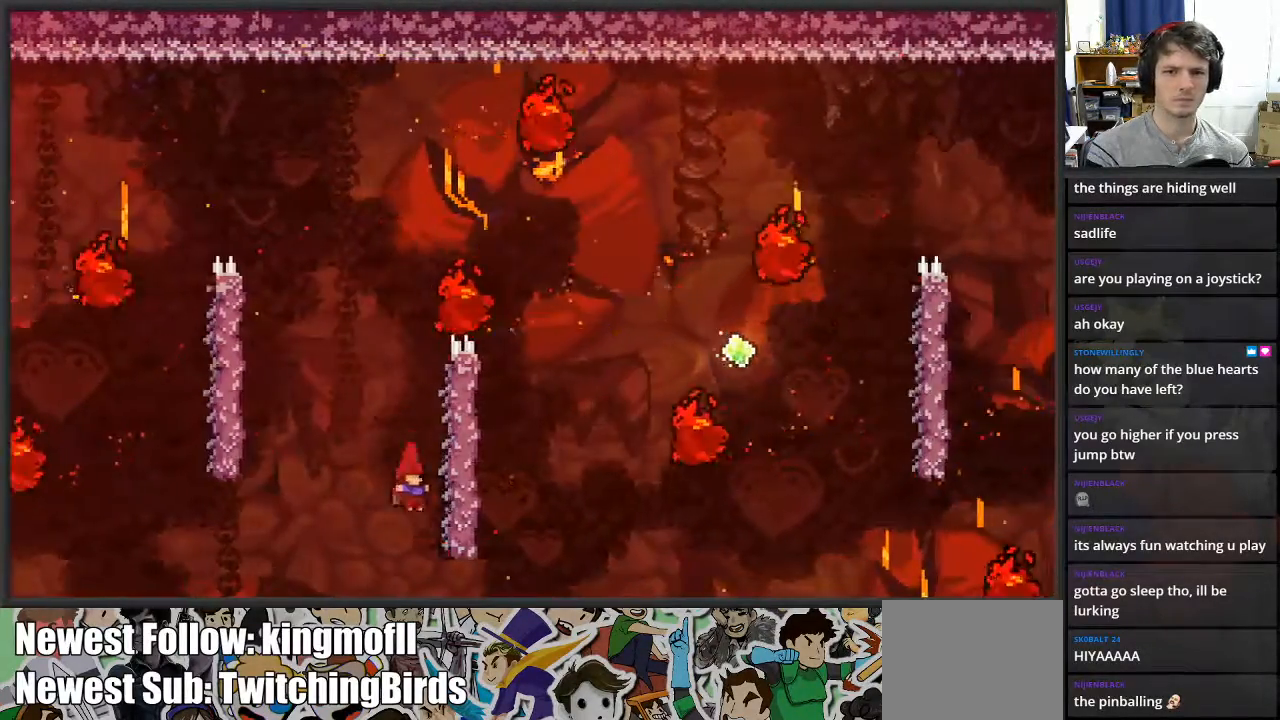
{"buttons": ["L2"], "left_stick": "center", "right_stick": "center", "events": [[200, "left_stick", "right"], [217, "A", "down"], [267, "left_stick", "up-right"], [367, "left_stick", "up"], [383, "A", "up"], [500, "left_stick", "center"]]}
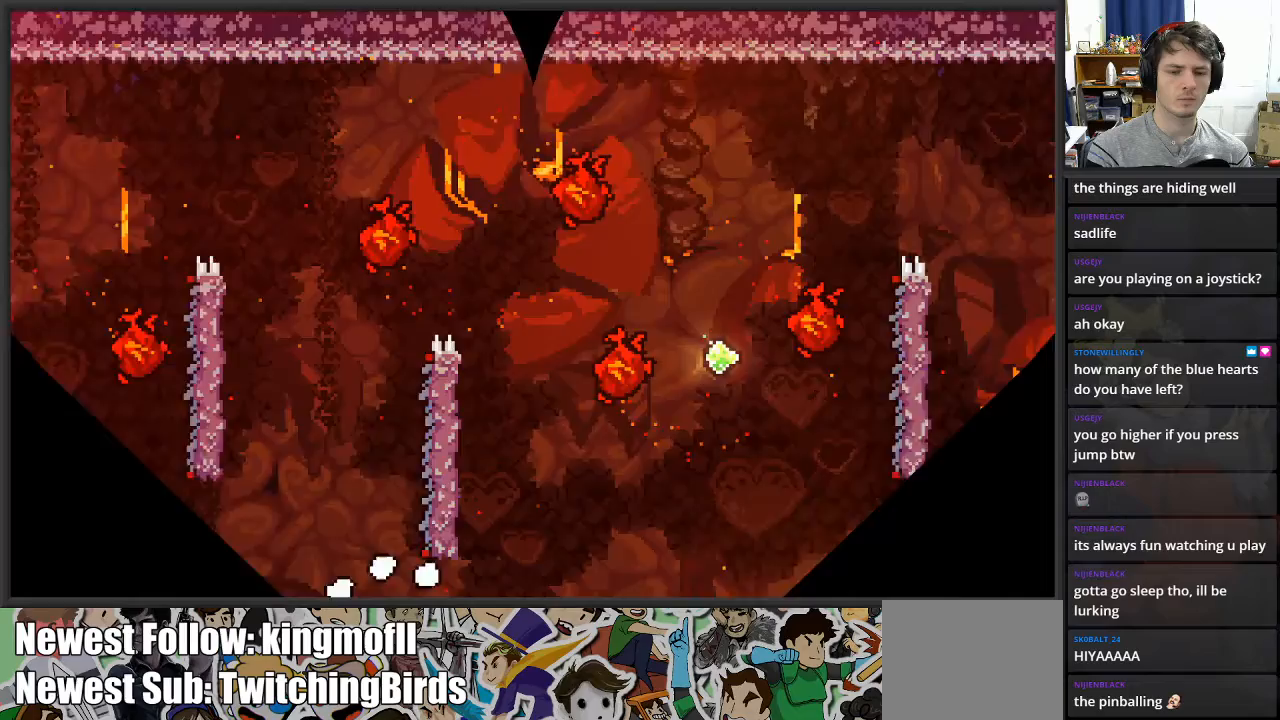
{"buttons": [], "left_stick": "center", "right_stick": "center", "events": [[33, "L2", "up"]]}
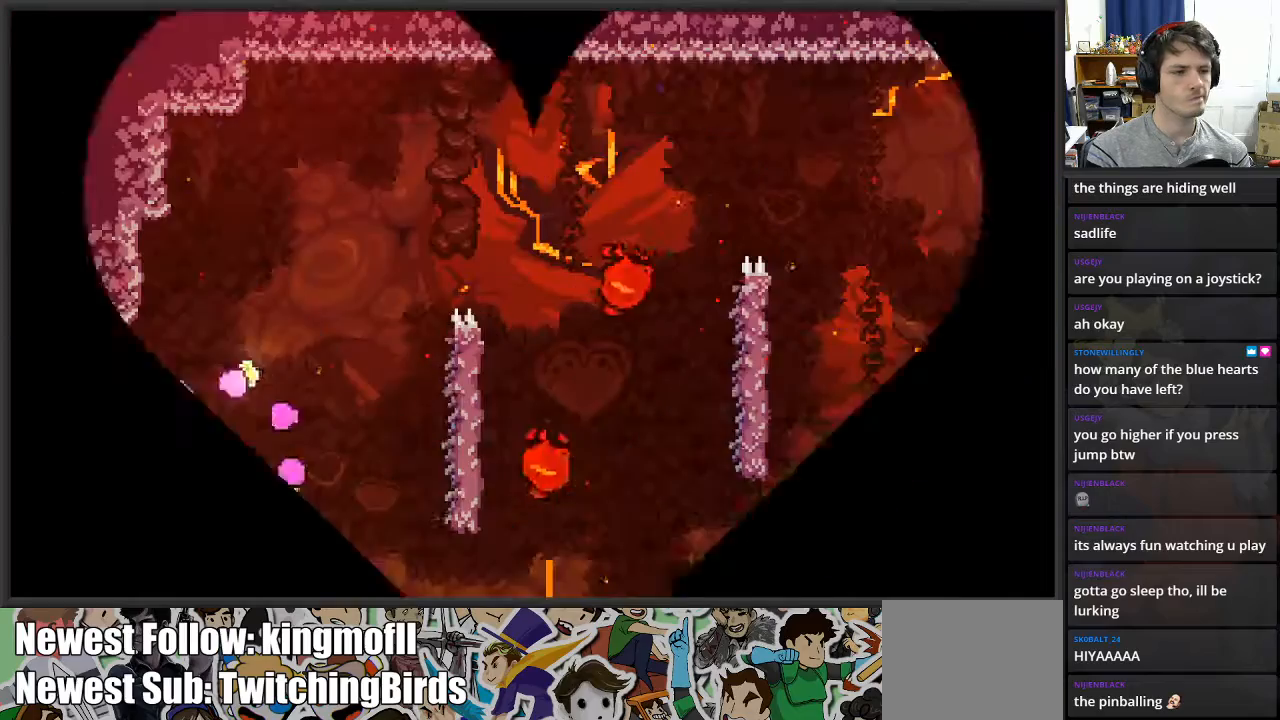
{"buttons": [], "left_stick": "right", "right_stick": "center", "events": [[467, "left_stick", "right"]]}
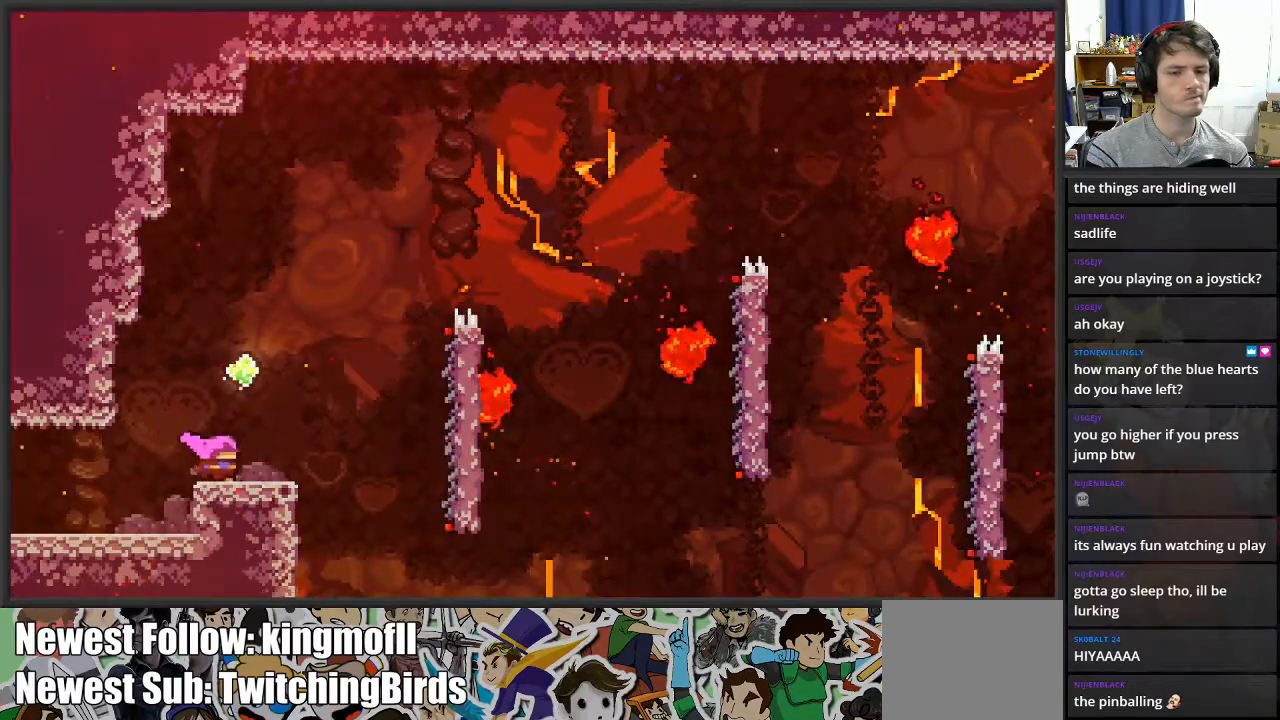
{"buttons": ["A"], "left_stick": "right", "right_stick": "center", "events": [[283, "A", "down"]]}
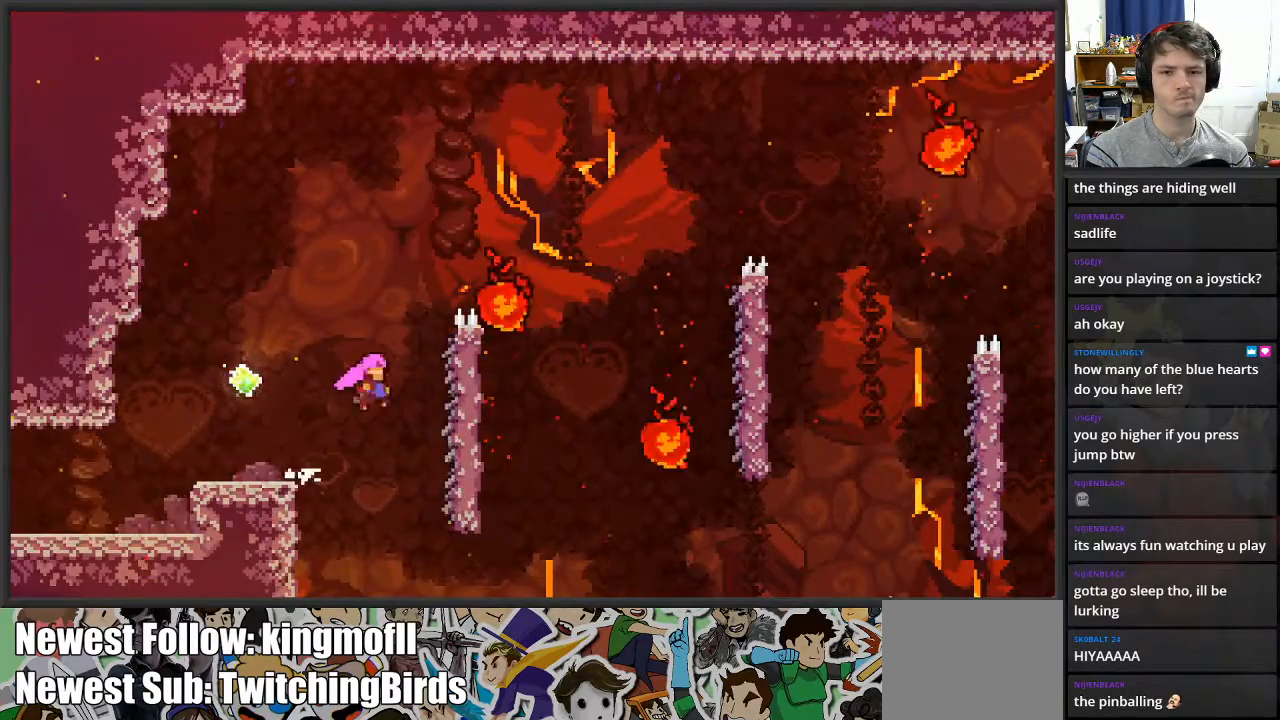
{"buttons": ["L2"], "left_stick": "up-right", "right_stick": "center", "events": [[117, "A", "up"], [183, "L2", "down"], [233, "left_stick", "up-right"]]}
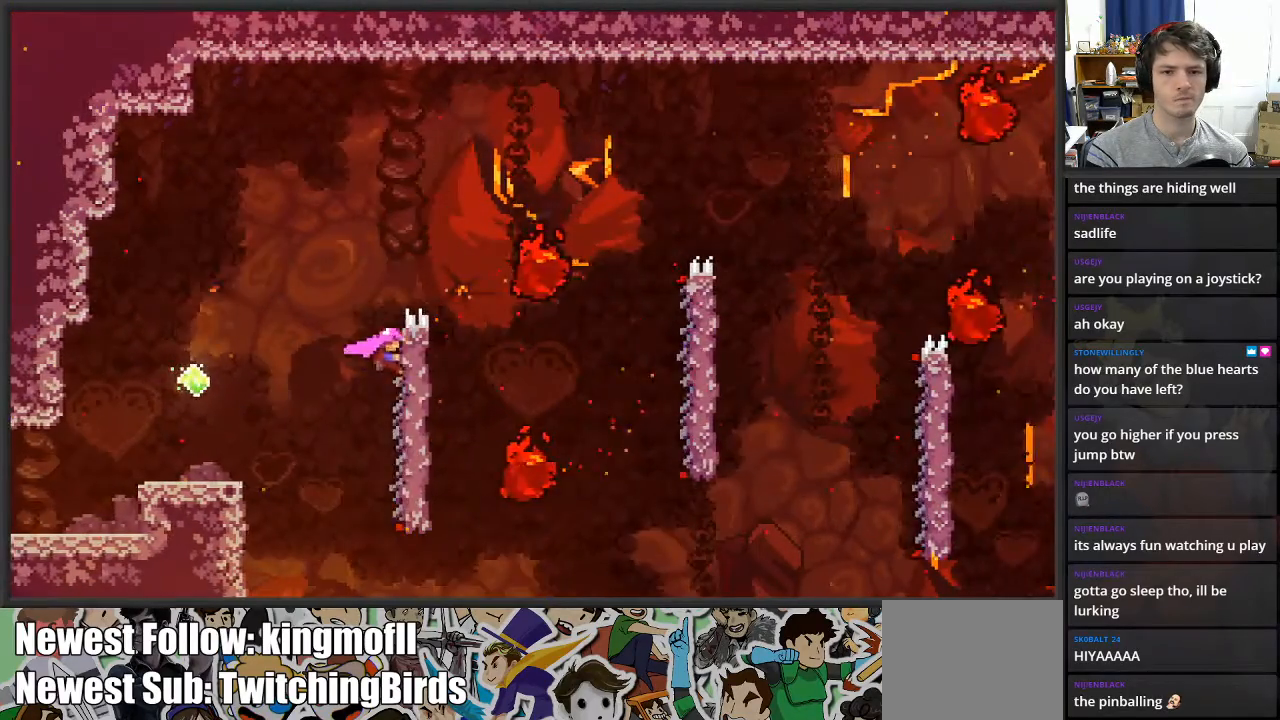
{"buttons": ["A", "L2"], "left_stick": "up-right", "right_stick": "center", "events": [[133, "A", "down"]]}
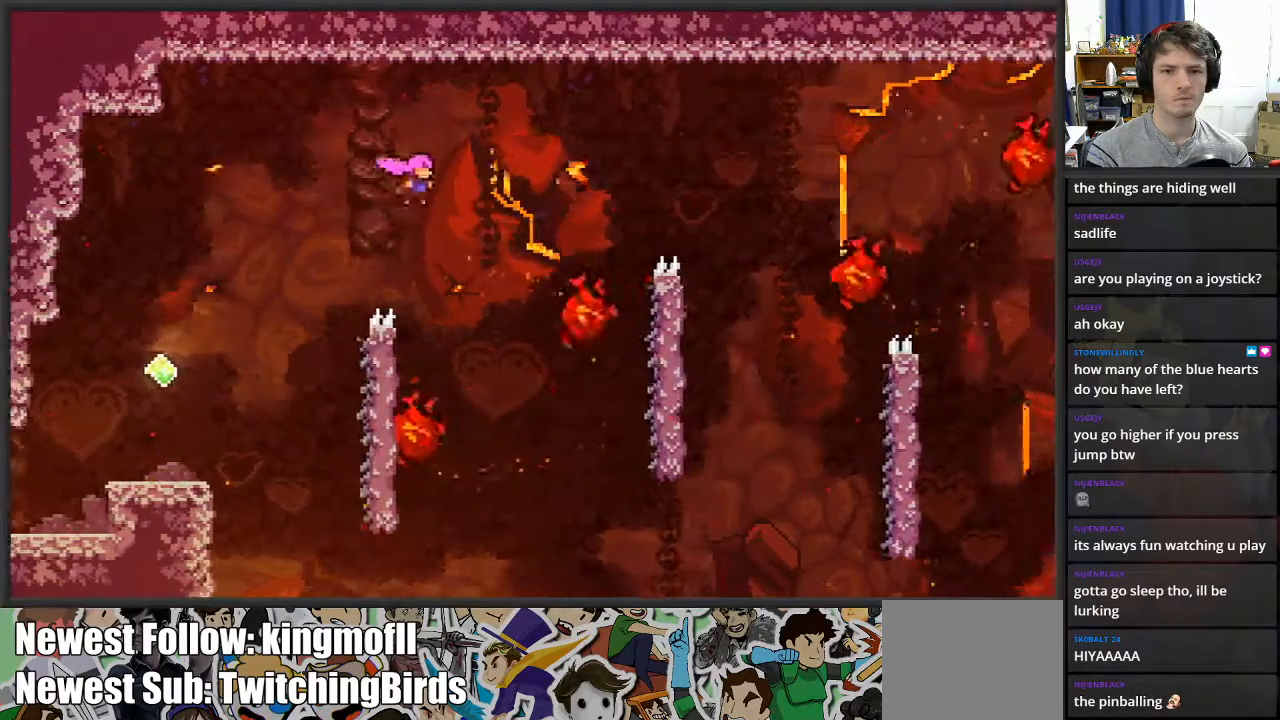
{"buttons": ["X", "L2"], "left_stick": "up-right", "right_stick": "center", "events": [[17, "A", "up"], [183, "X", "down"]]}
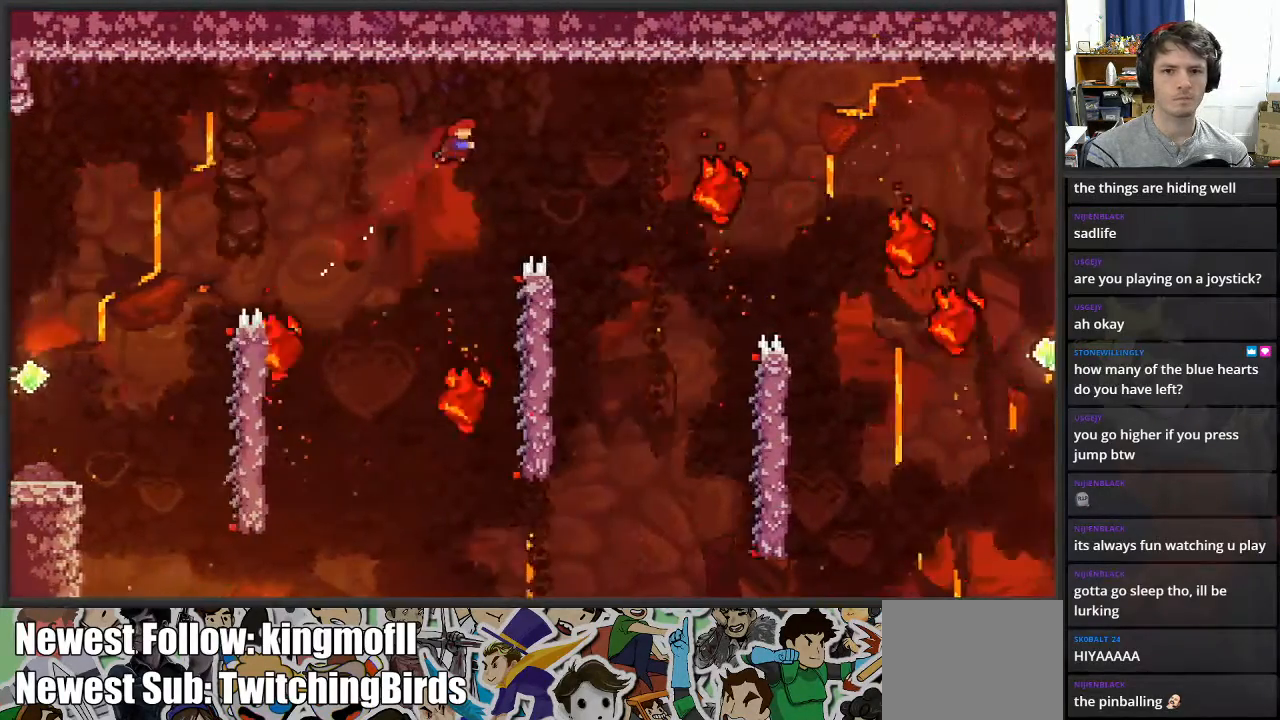
{"buttons": ["X", "L2"], "left_stick": "up-right", "right_stick": "center", "events": []}
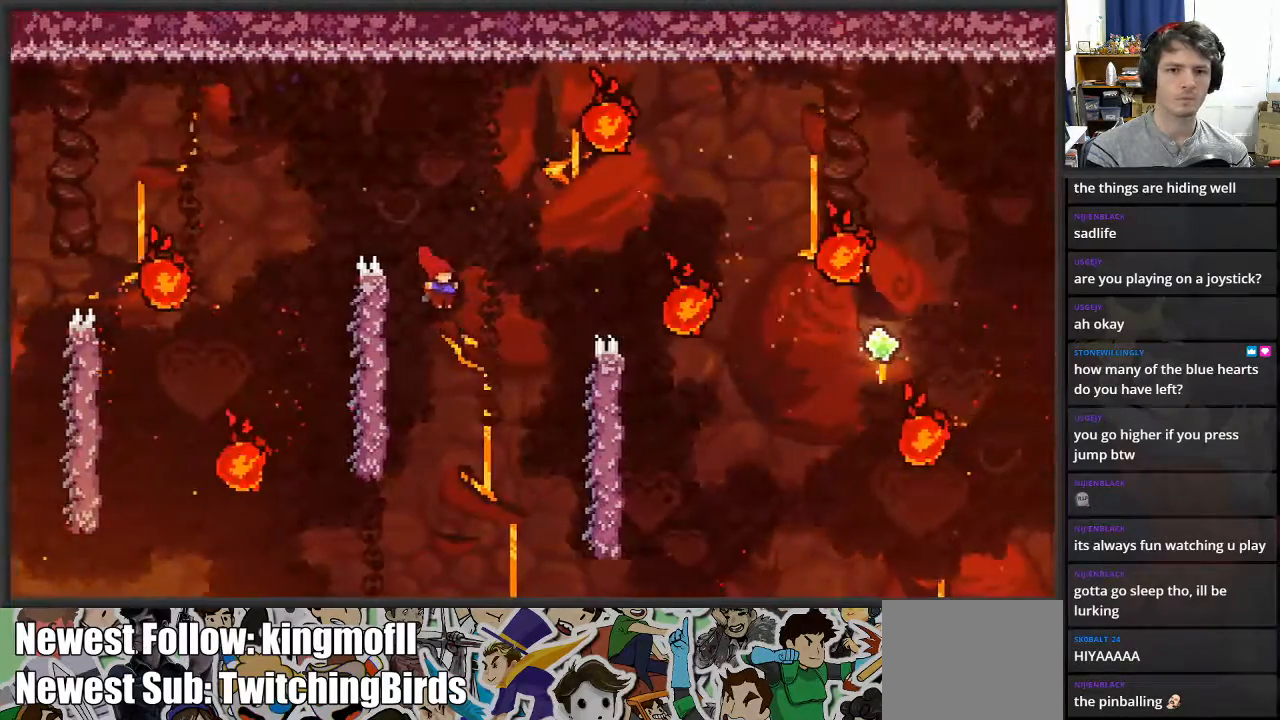
{"buttons": ["L2"], "left_stick": "up-right", "right_stick": "center", "events": [[150, "X", "up"]]}